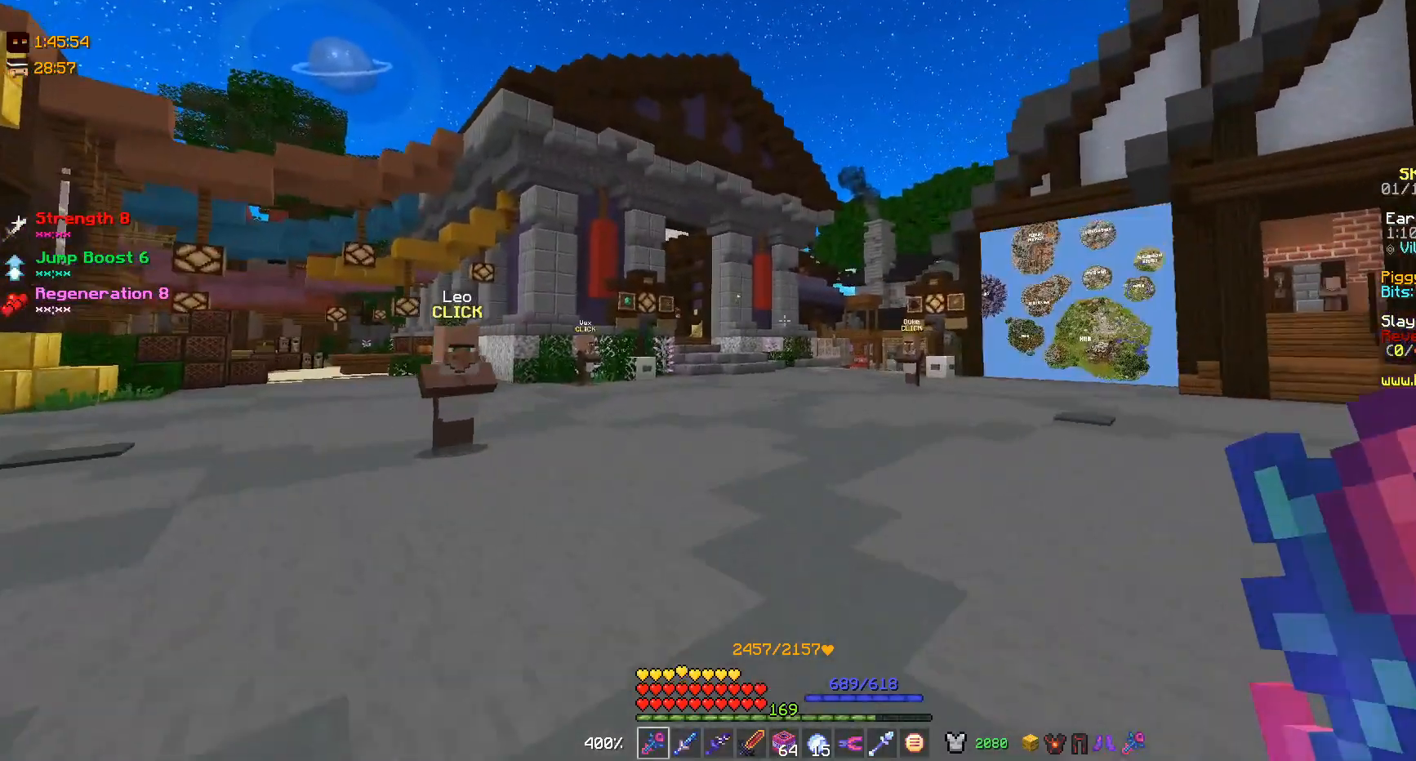
Gameplay with keyboard and mouse; each line is a JSON object with the keys and mouse buttons held at the frame after it. "events" lists presses ("down") and releases ("up") of "a", "d", "s", "w", "mouse_left" and "mouse_right" between this image and that frame as [ms after this image, input, new state], when the widget could be followed in between. "mouse_left", "mouse_right" = the "left", "right" buttons of the "mouse" list. No other keys are recorded. Fast repeated clicks can show as one long hold. Mouse movement is not recorded.
{"keys": [], "mouse": [], "events": [[133, "d", "down"], [400, "d", "up"]]}
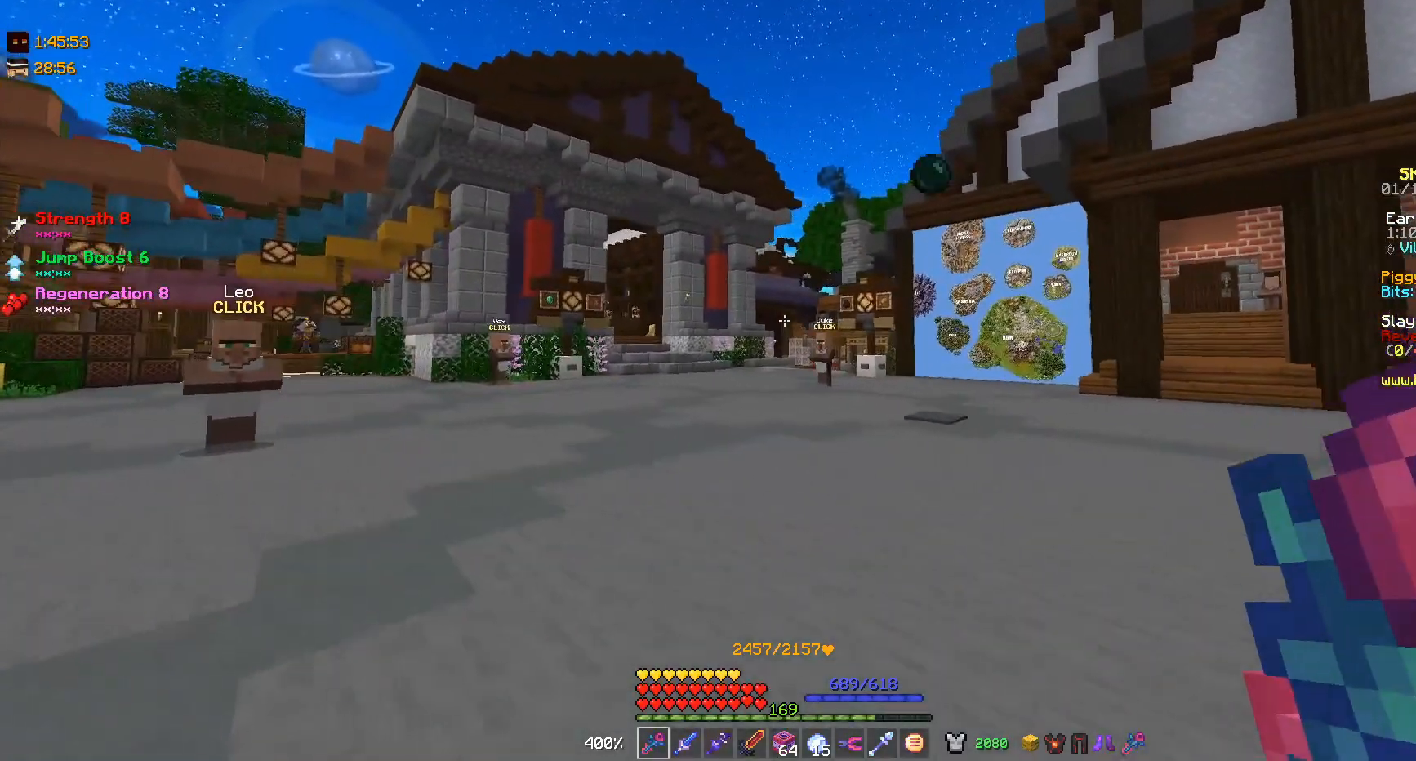
{"keys": [], "mouse": [], "events": [[200, "a", "down"], [200, "w", "down"], [400, "a", "up"], [433, "w", "up"]]}
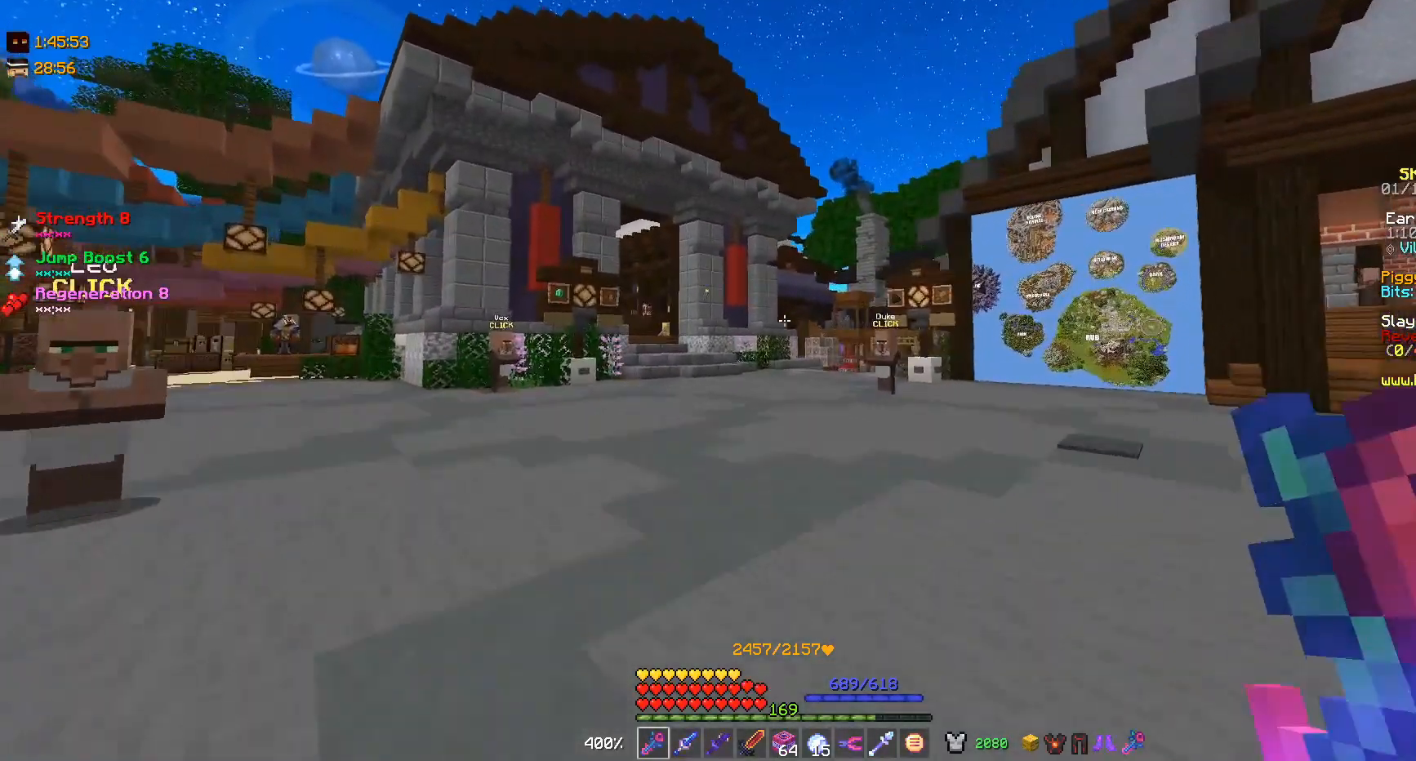
{"keys": [], "mouse": [], "events": []}
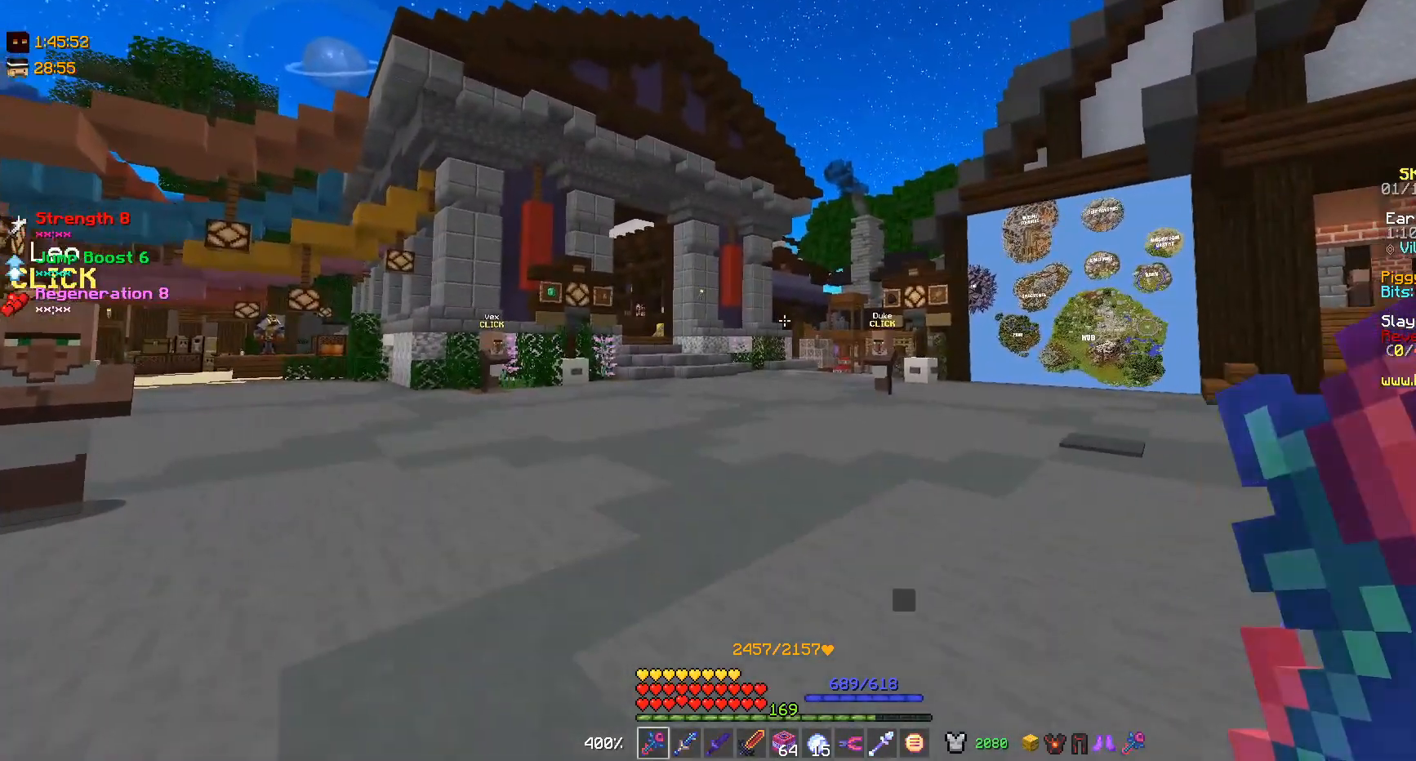
{"keys": [], "mouse": [], "events": []}
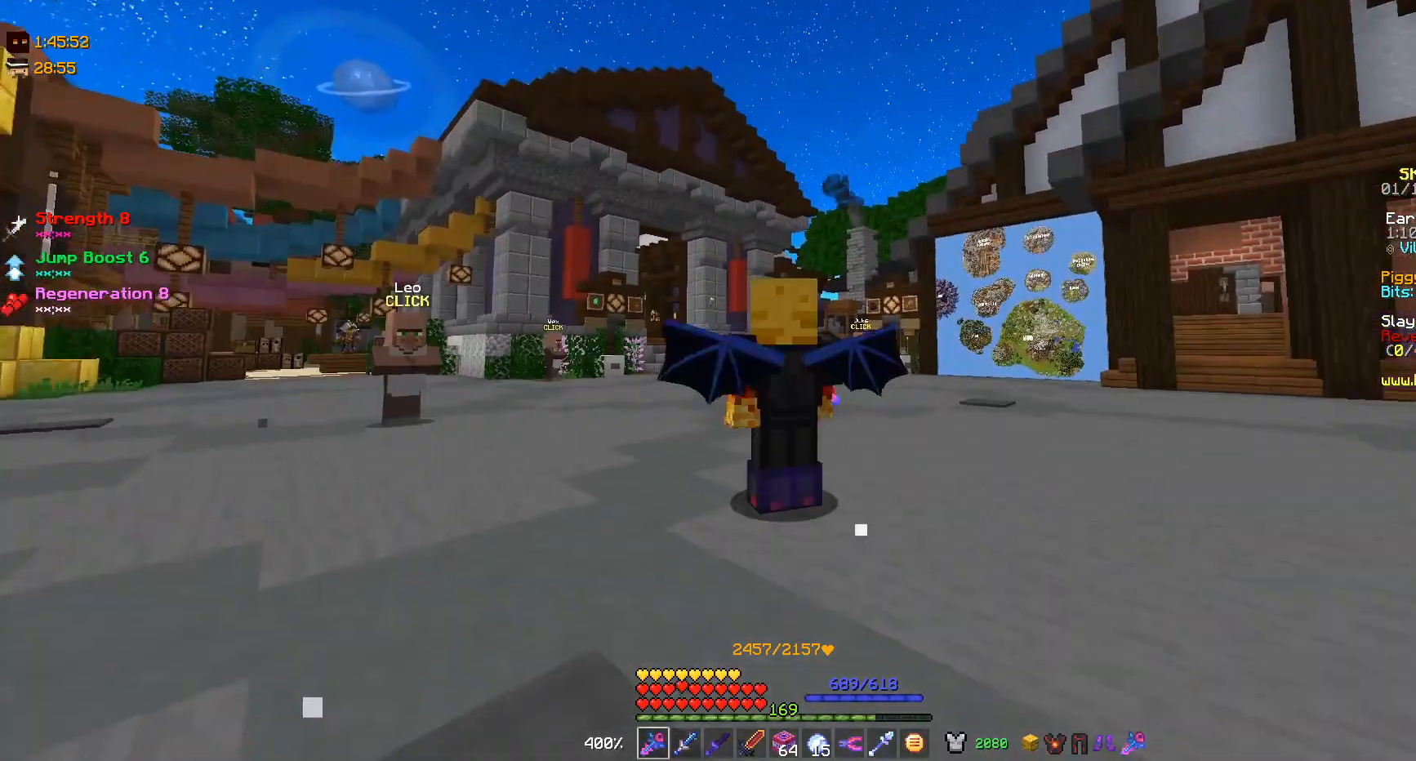
{"keys": [], "mouse": [], "events": []}
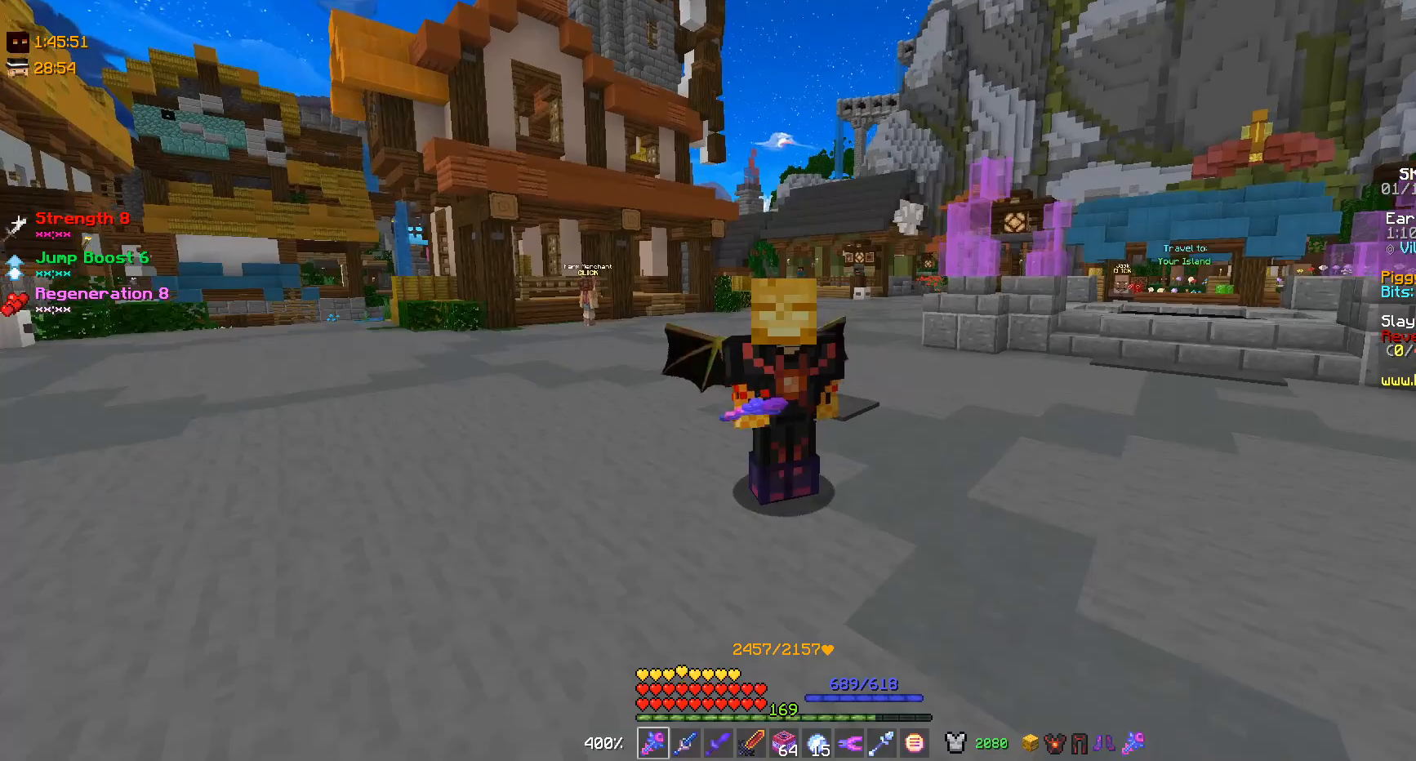
{"keys": [], "mouse": [], "events": []}
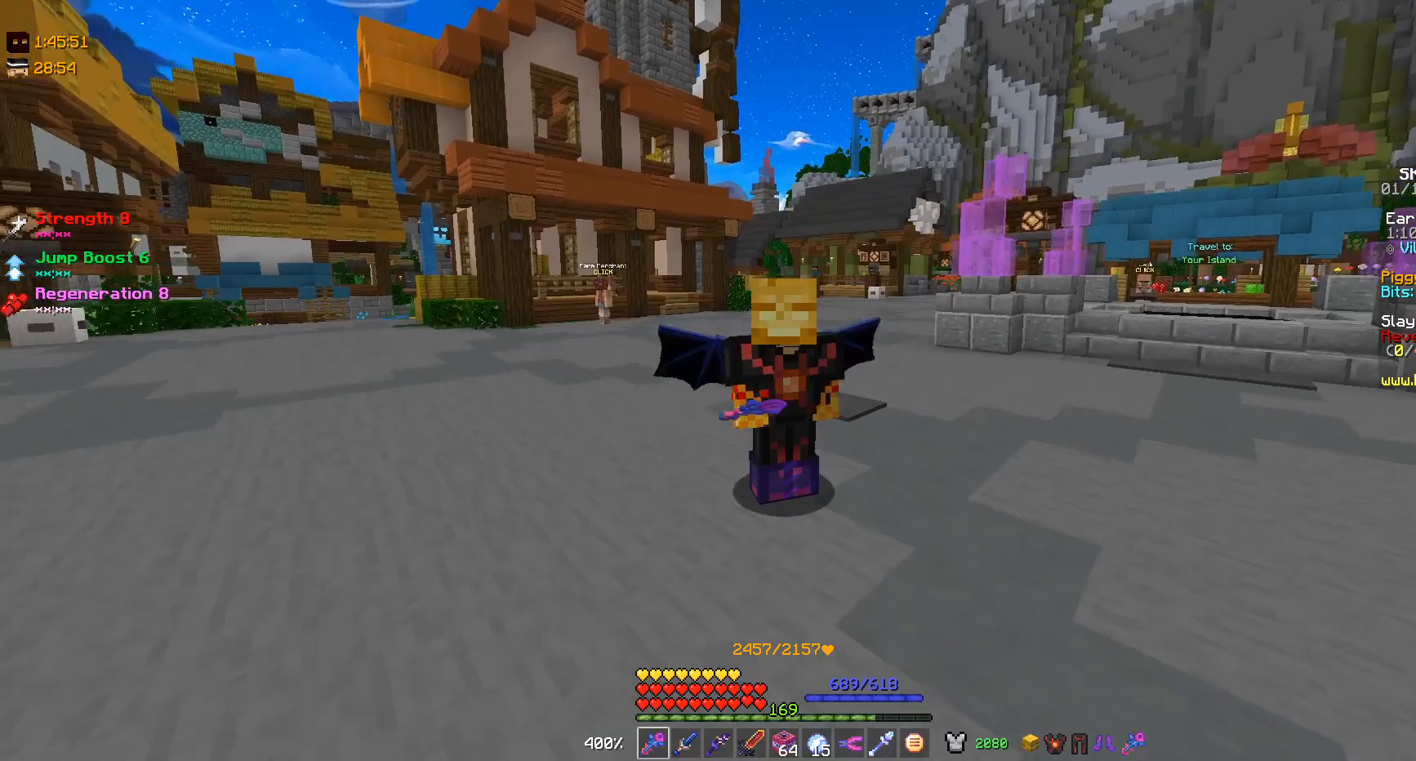
{"keys": ["w"], "mouse": [], "events": [[133, "w", "down"]]}
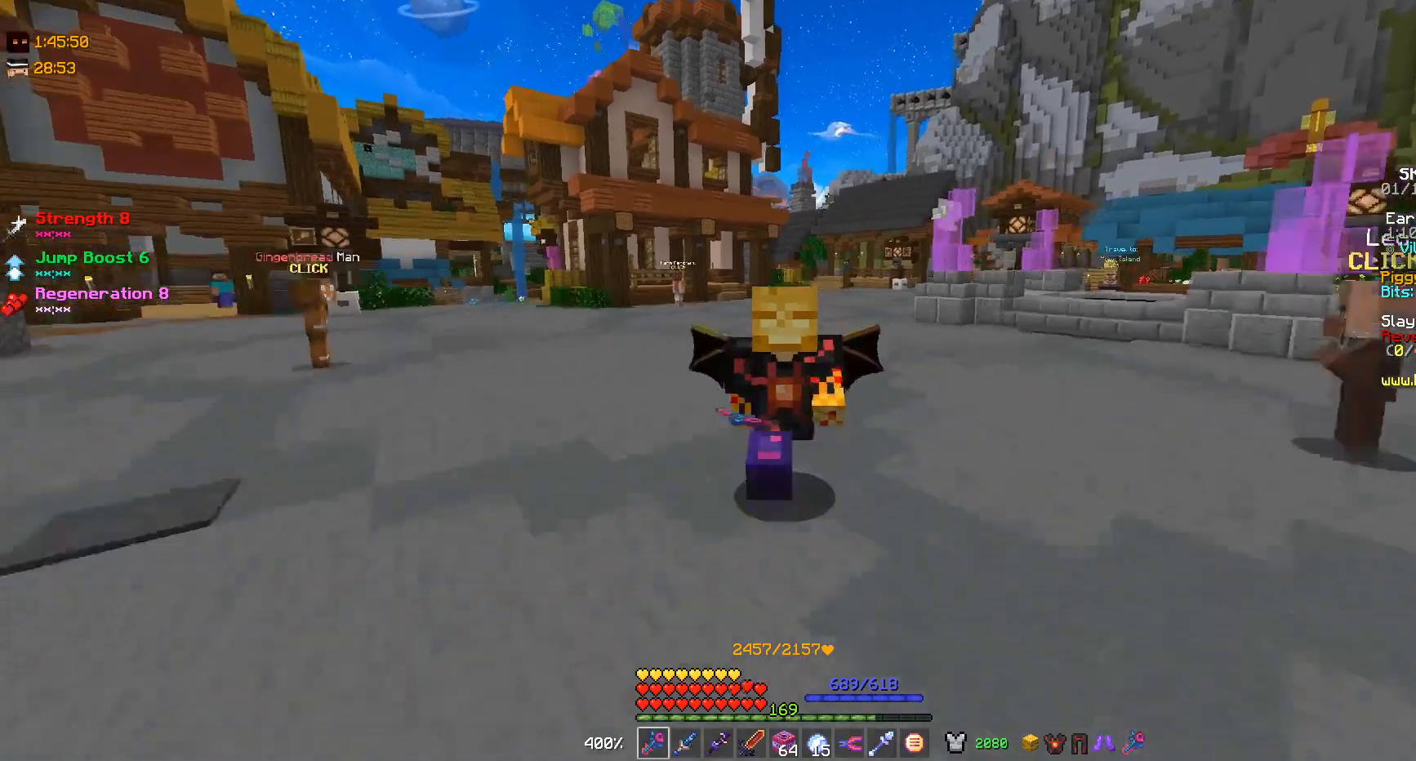
{"keys": [], "mouse": [], "events": [[400, "w", "up"]]}
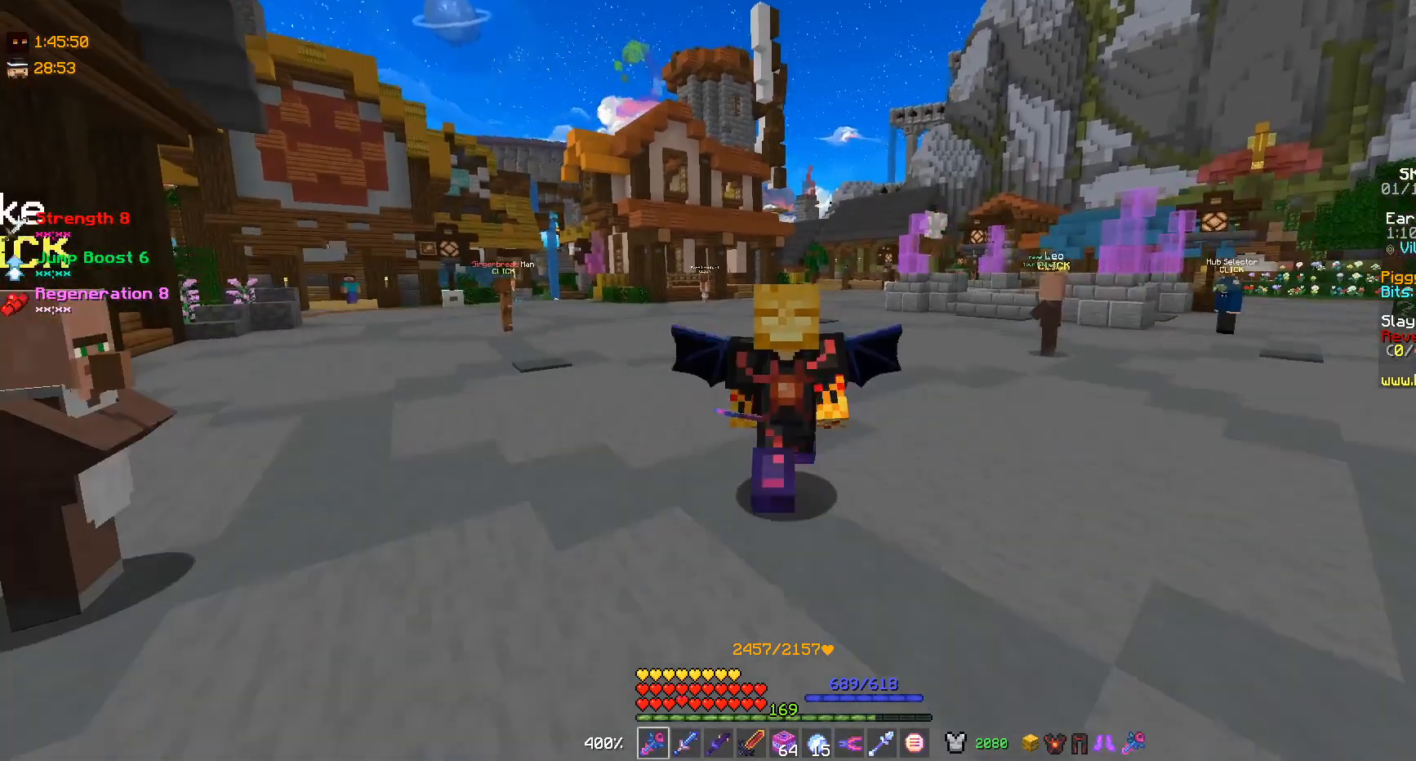
{"keys": ["s"], "mouse": [], "events": [[233, "s", "down"]]}
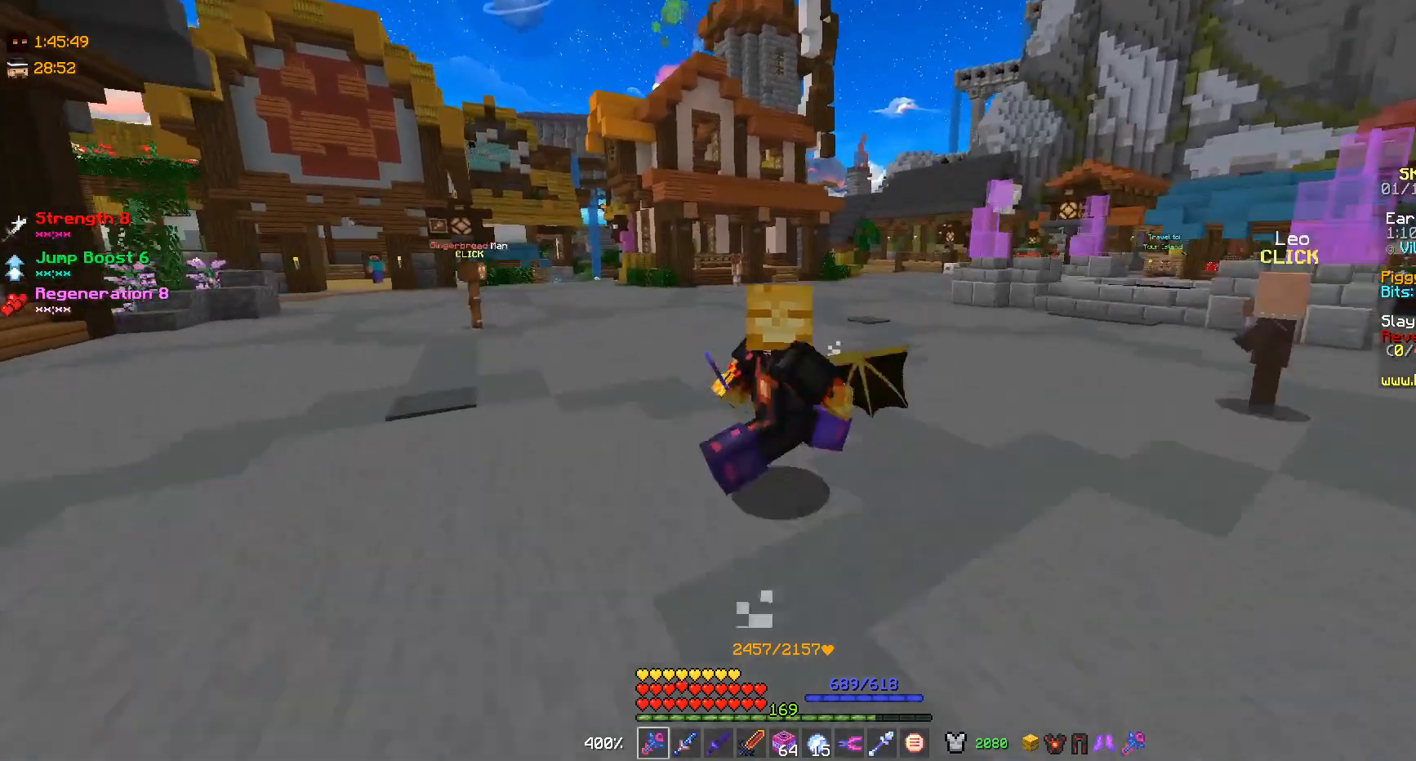
{"keys": ["a", "w"], "mouse": [], "events": [[367, "w", "down"], [400, "a", "down"], [400, "s", "up"]]}
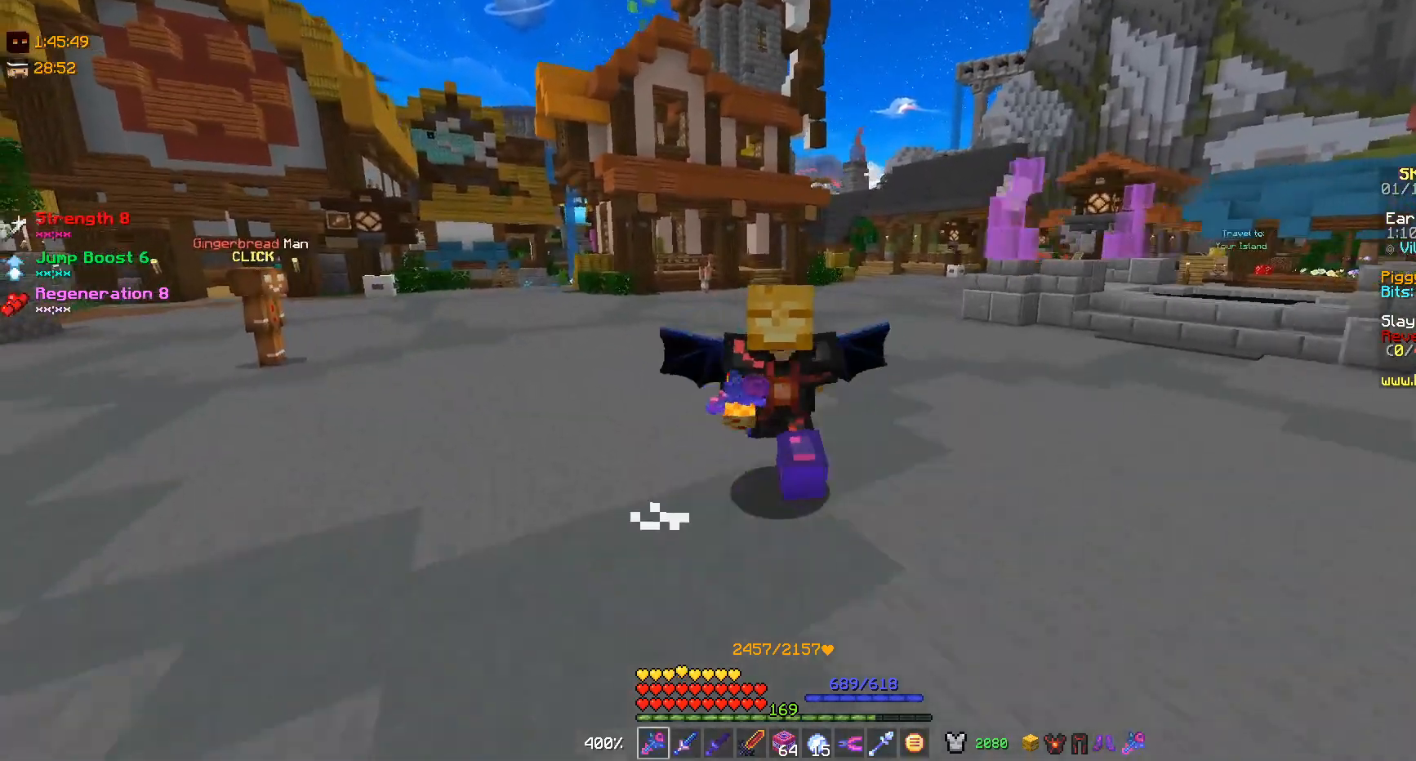
{"keys": [], "mouse": [], "events": [[67, "a", "up"], [167, "w", "up"]]}
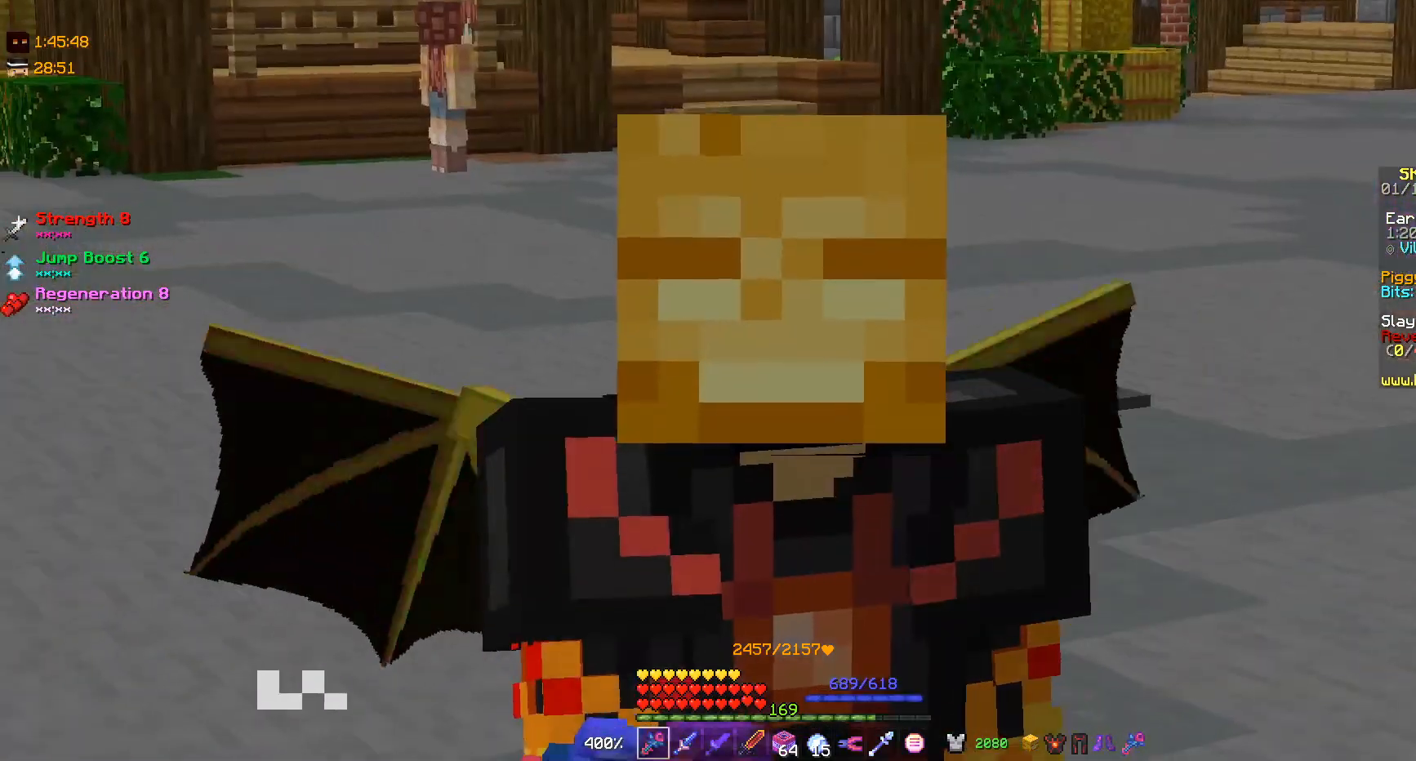
{"keys": [], "mouse": [], "events": [[300, "d", "down"], [467, "d", "up"]]}
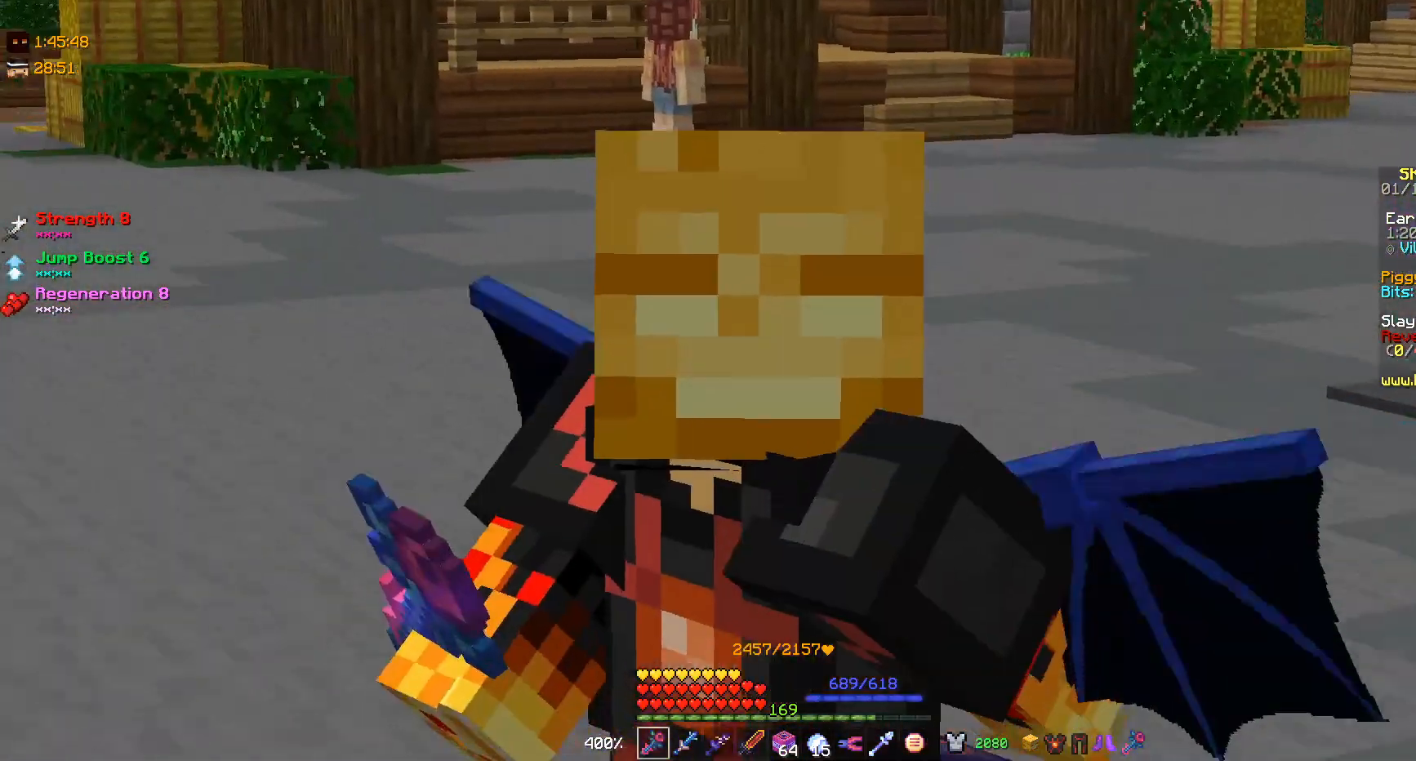
{"keys": ["a"], "mouse": [], "events": [[367, "a", "down"]]}
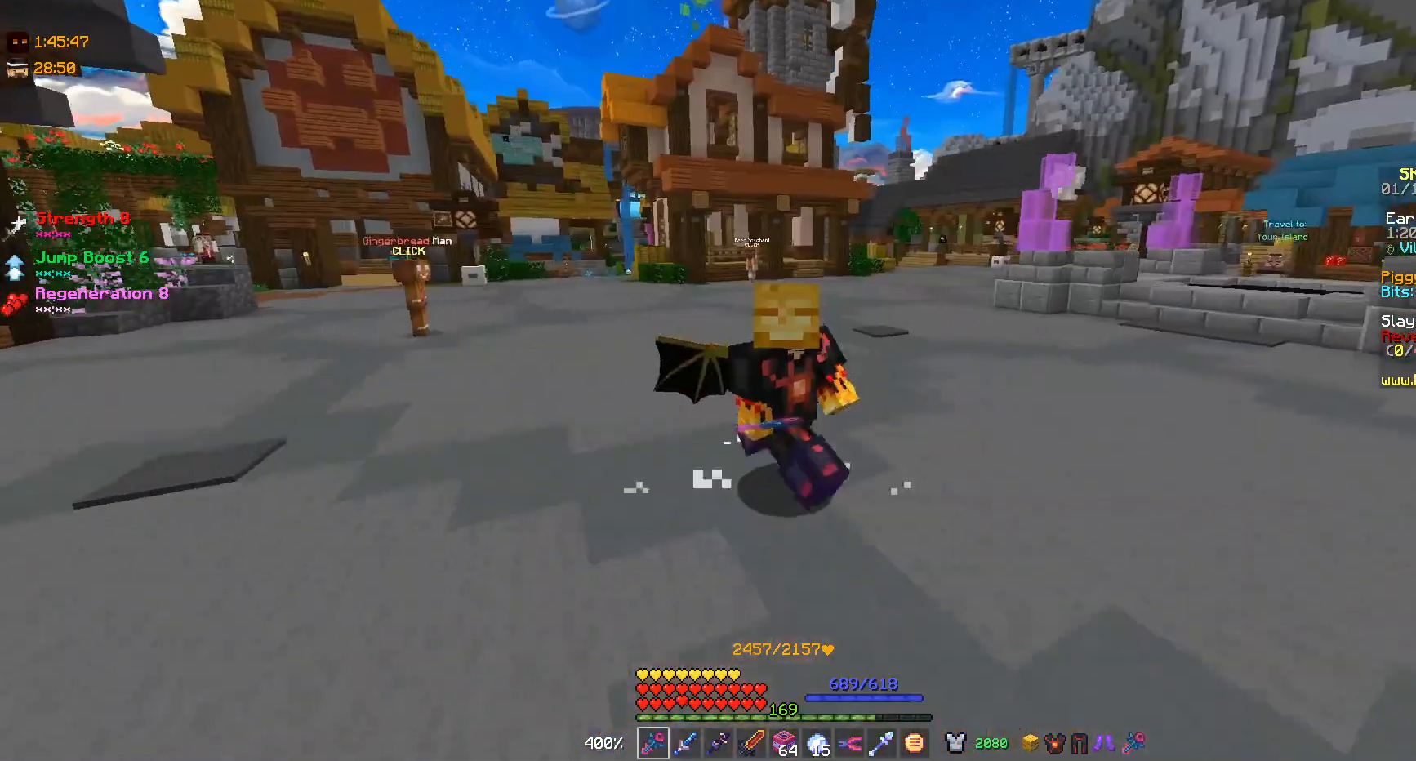
{"keys": [], "mouse": [], "events": [[67, "a", "up"]]}
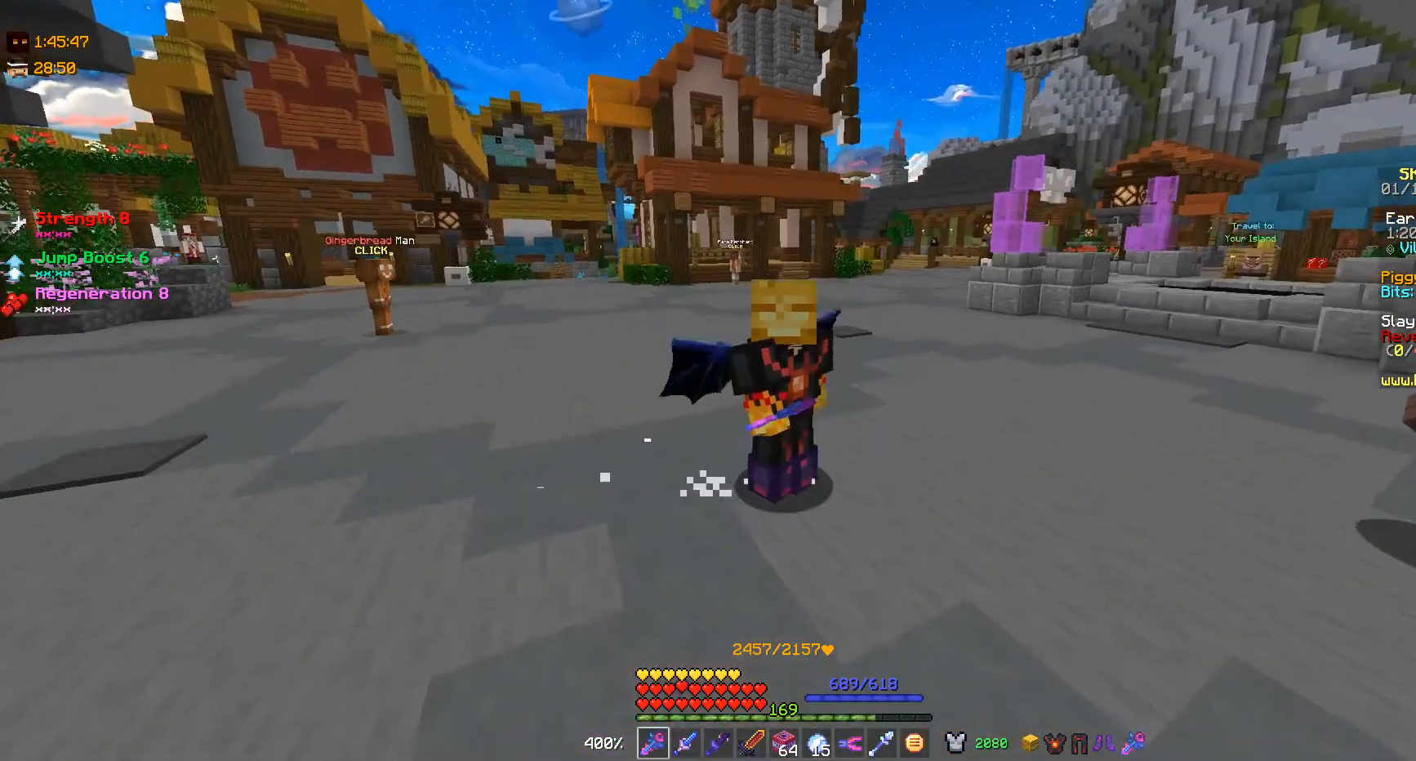
{"keys": ["d"], "mouse": [], "events": [[400, "d", "down"]]}
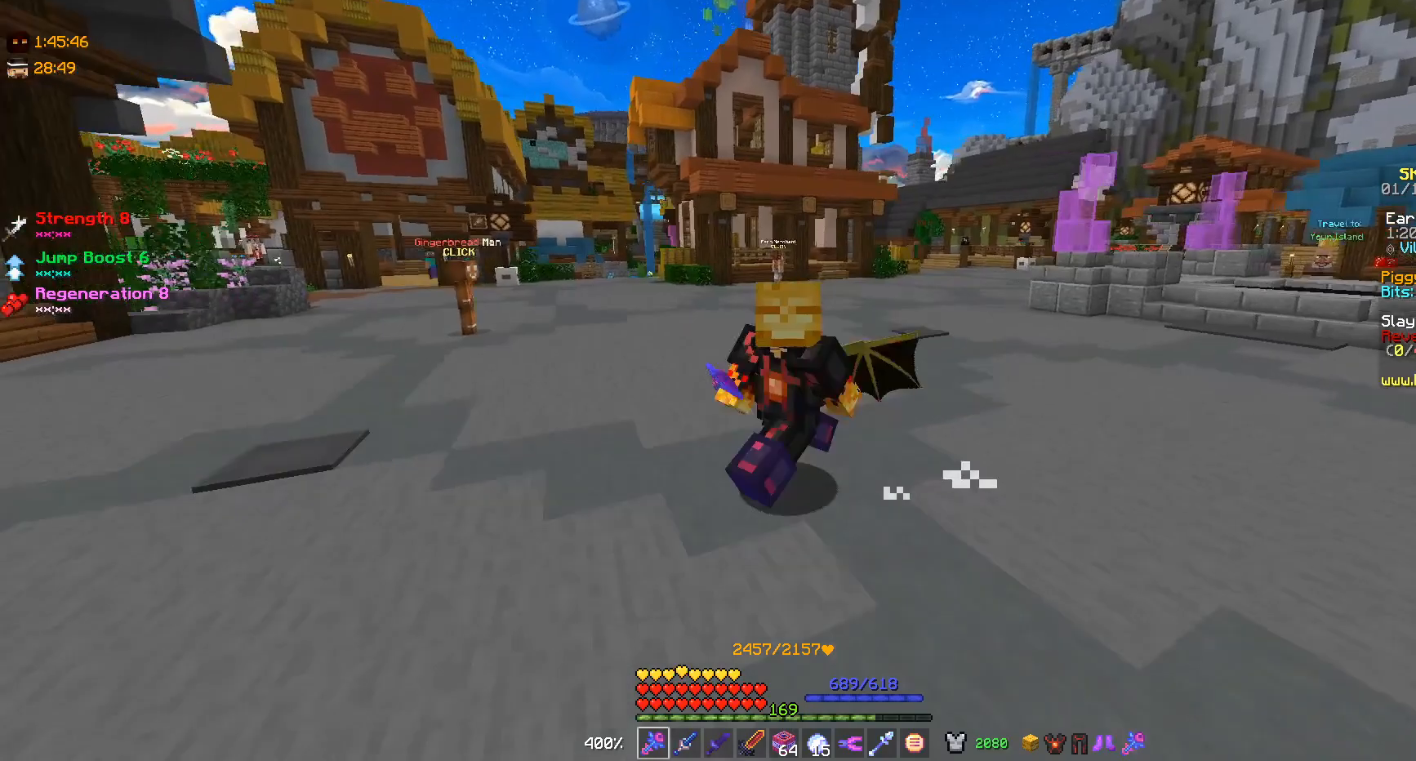
{"keys": [], "mouse": [], "events": [[133, "d", "up"]]}
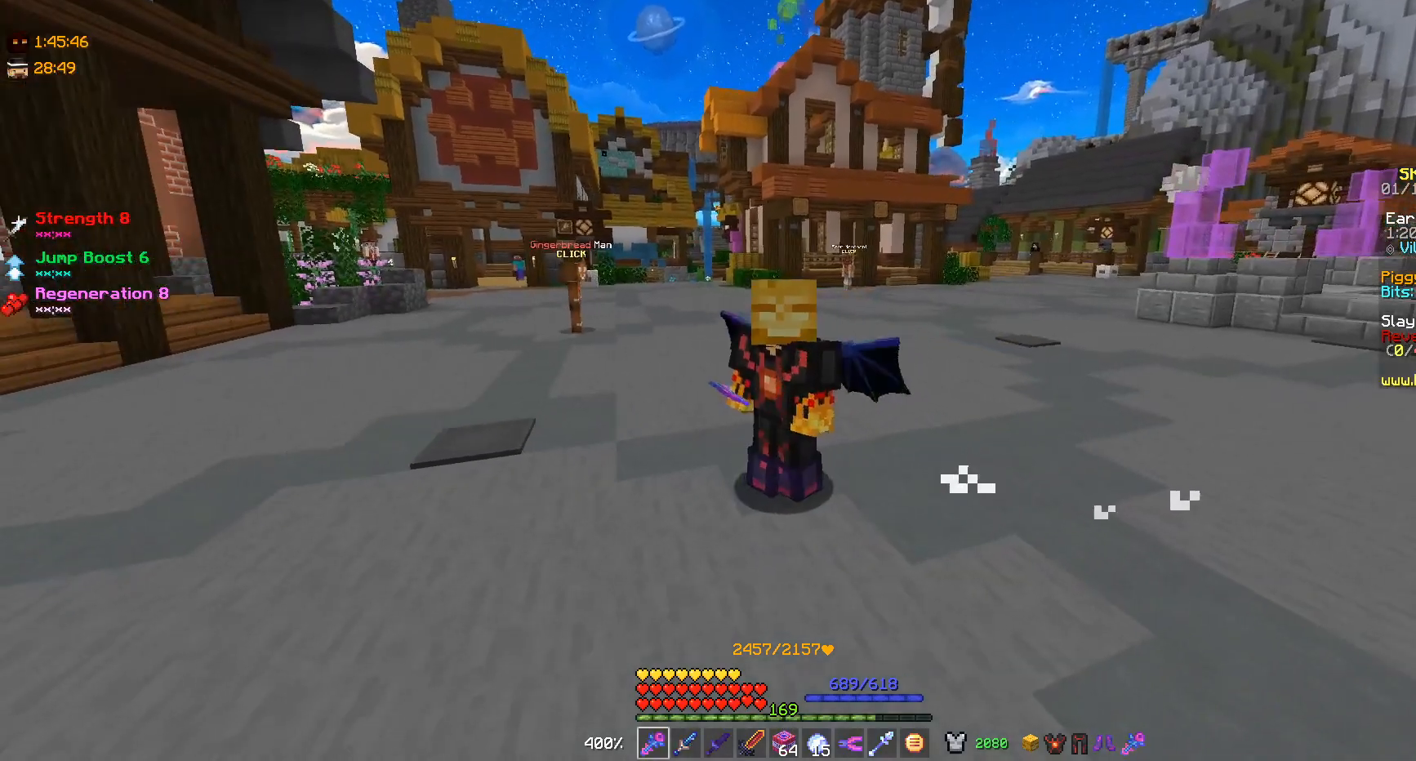
{"keys": ["s"], "mouse": [], "events": [[300, "s", "down"], [333, "a", "down"], [500, "a", "up"]]}
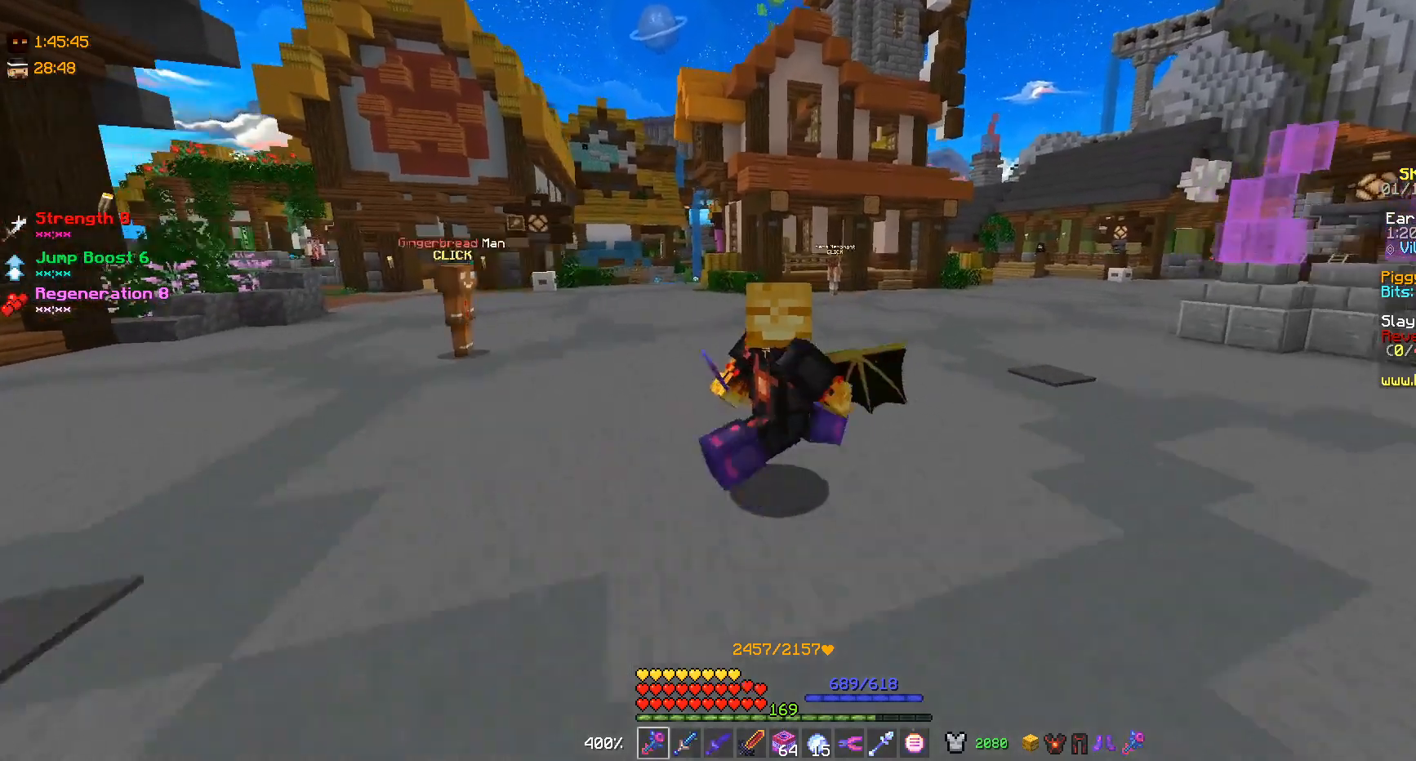
{"keys": [], "mouse": [], "events": [[100, "s", "up"]]}
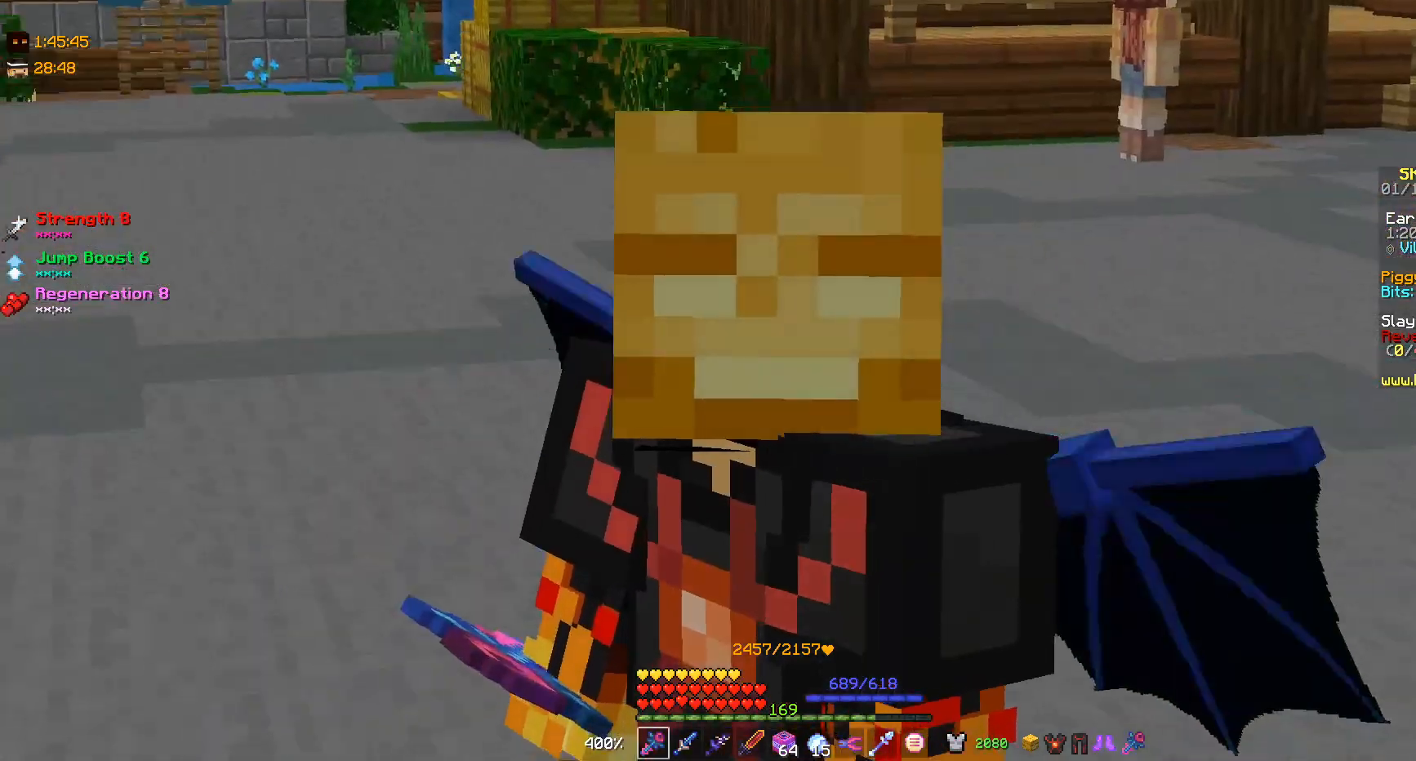
{"keys": ["a"], "mouse": [], "events": [[300, "a", "down"]]}
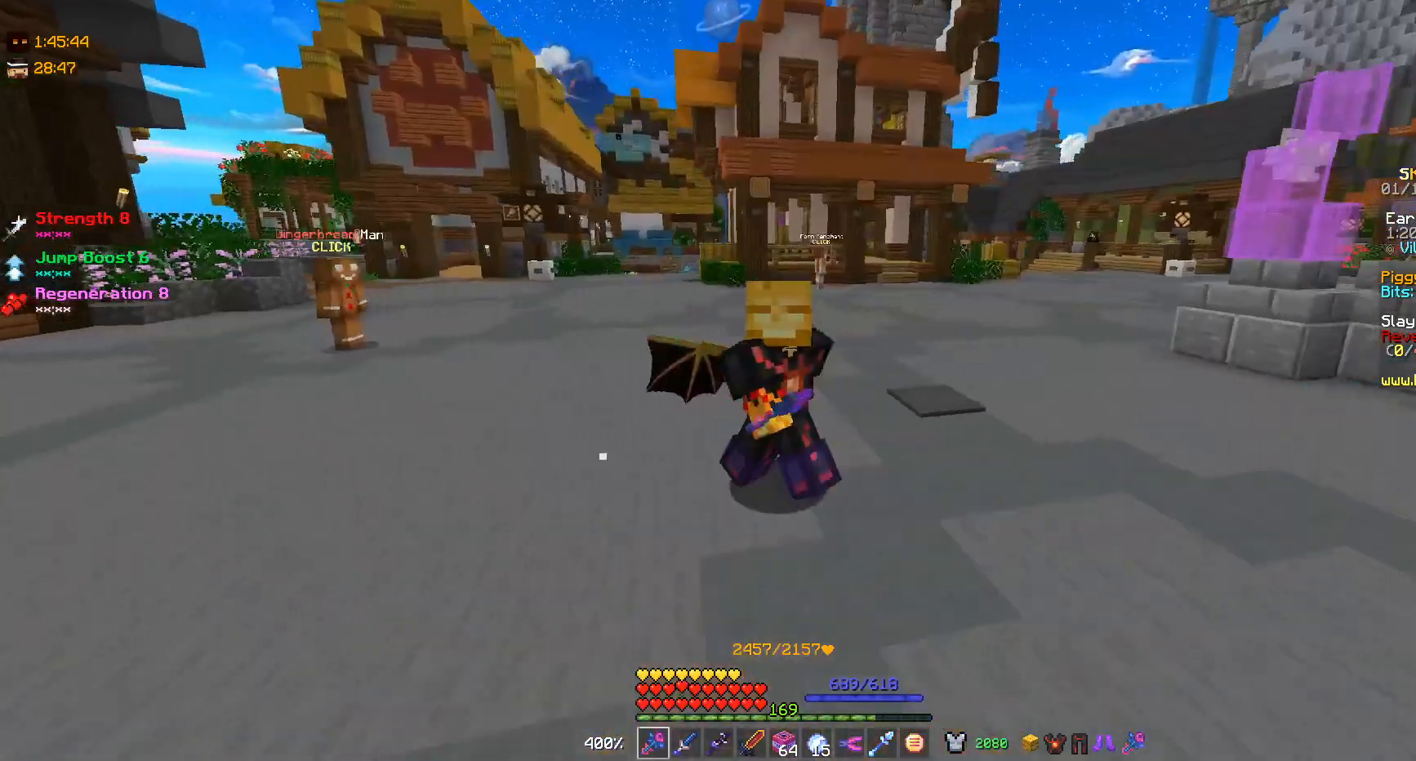
{"keys": [], "mouse": [], "events": [[67, "a", "up"]]}
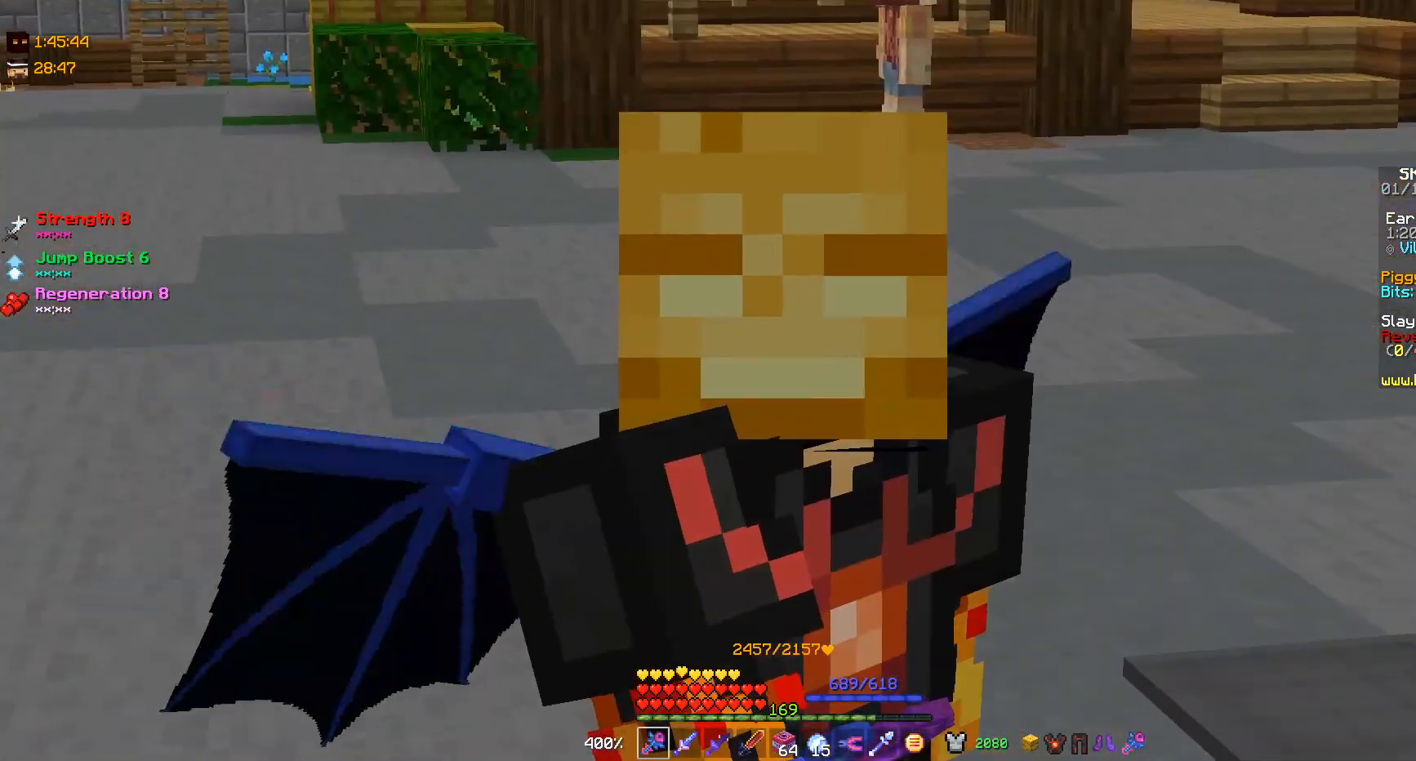
{"keys": ["d"], "mouse": [], "events": [[267, "d", "down"]]}
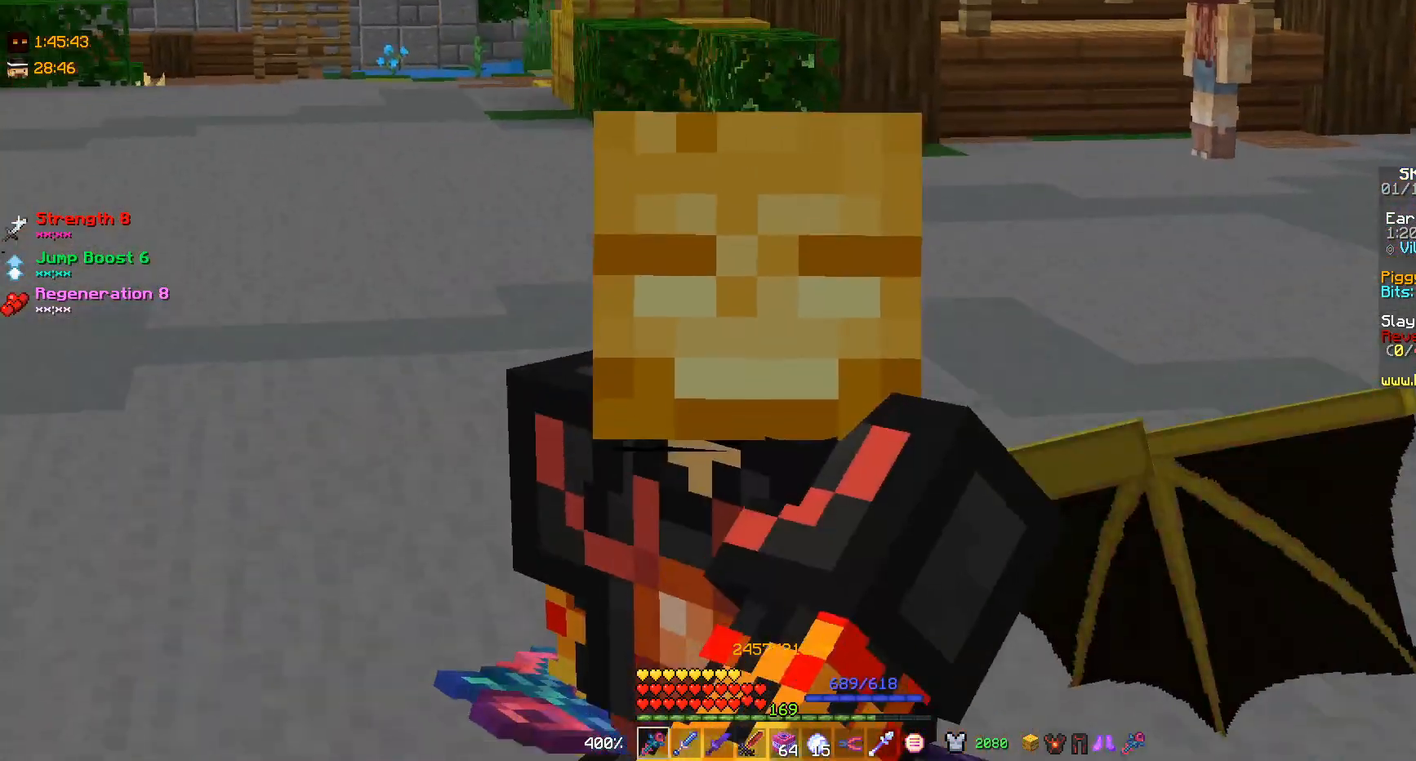
{"keys": ["a"], "mouse": [], "events": [[33, "d", "up"], [433, "a", "down"]]}
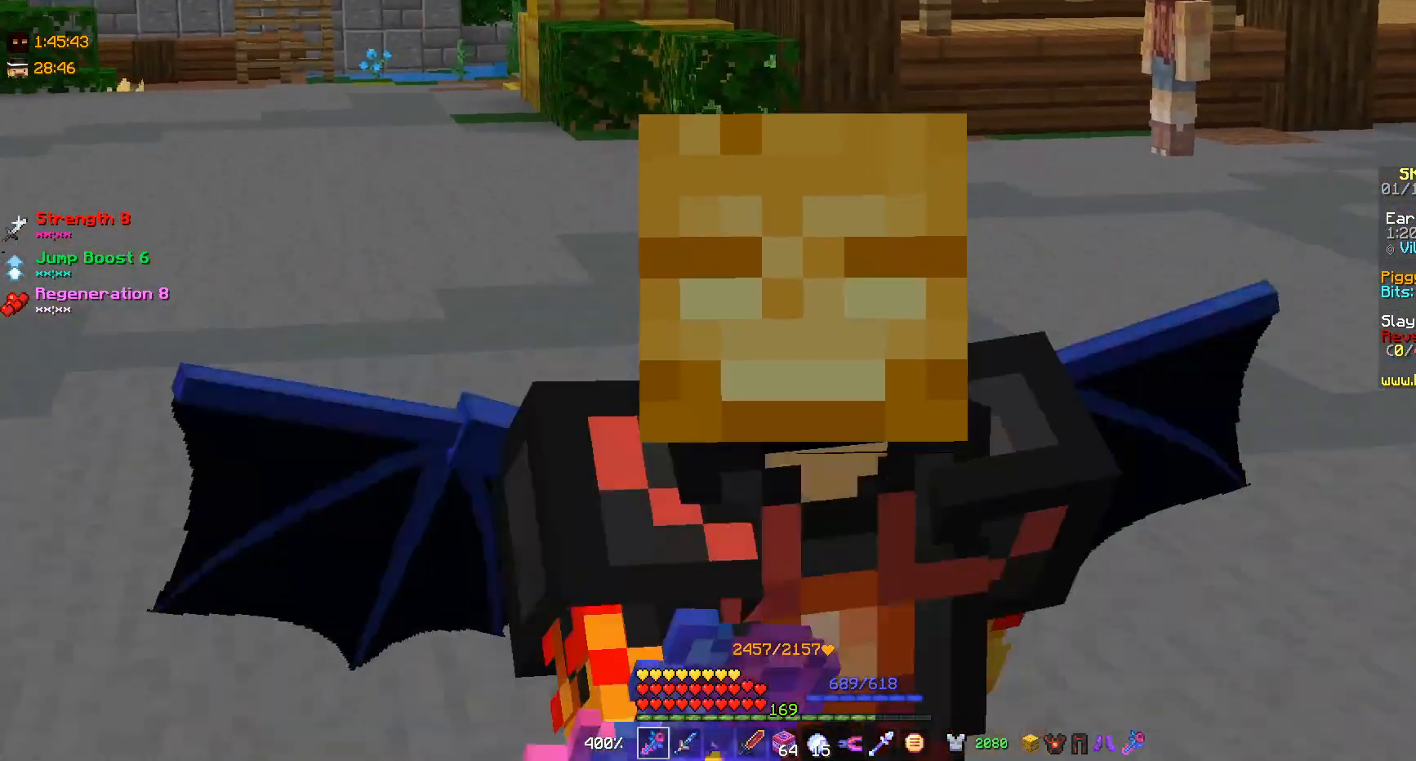
{"keys": ["a"], "mouse": [], "events": [[133, "a", "up"], [467, "a", "down"]]}
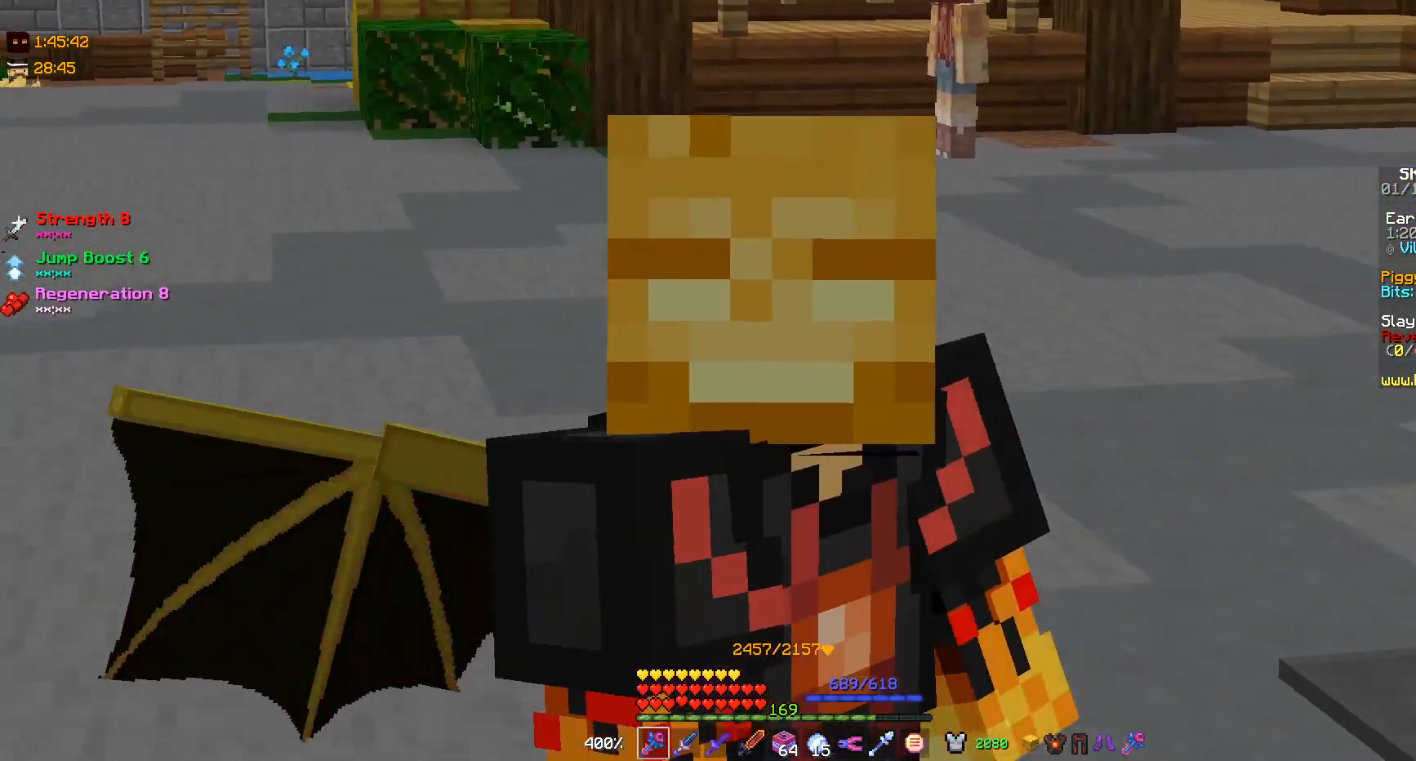
{"keys": ["d"], "mouse": [], "events": [[133, "a", "up"], [467, "d", "down"]]}
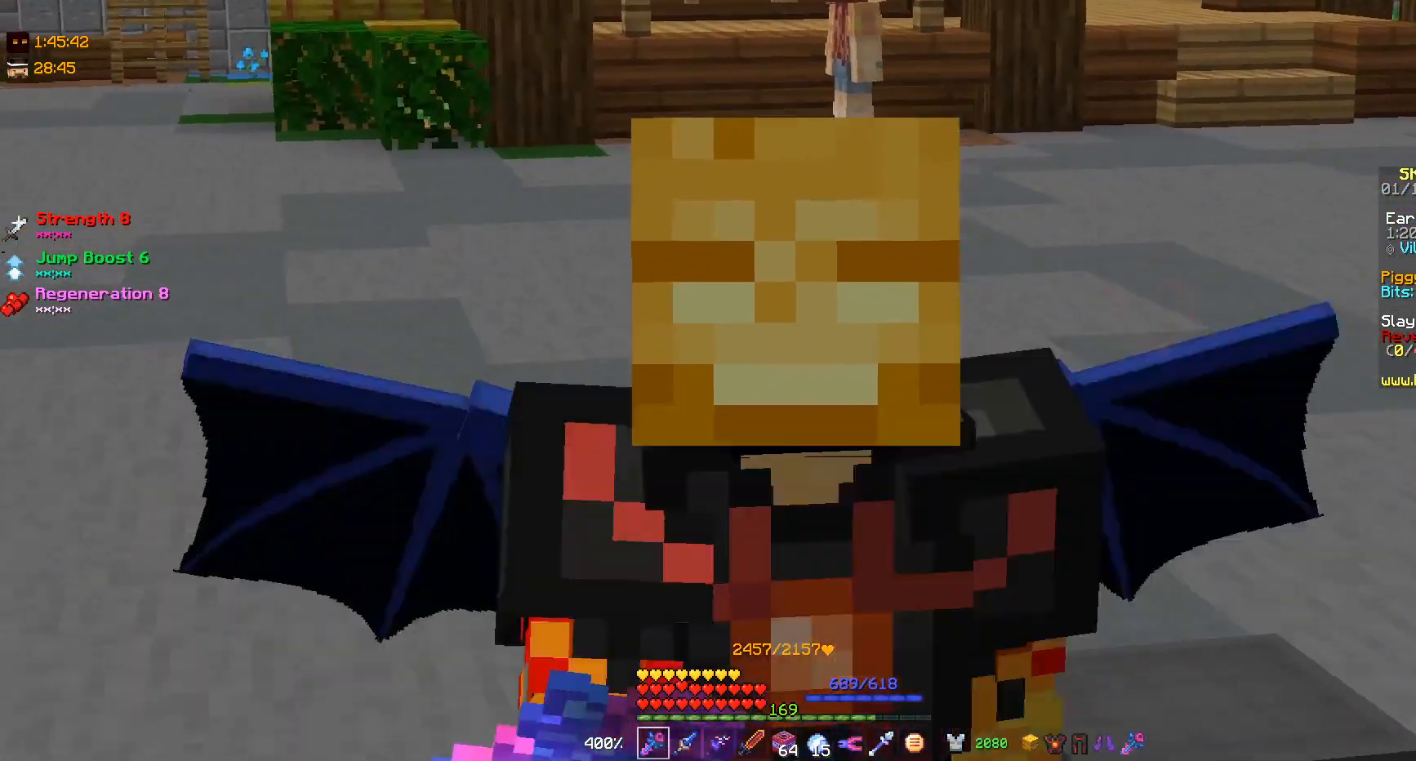
{"keys": [], "mouse": [], "events": [[267, "d", "up"]]}
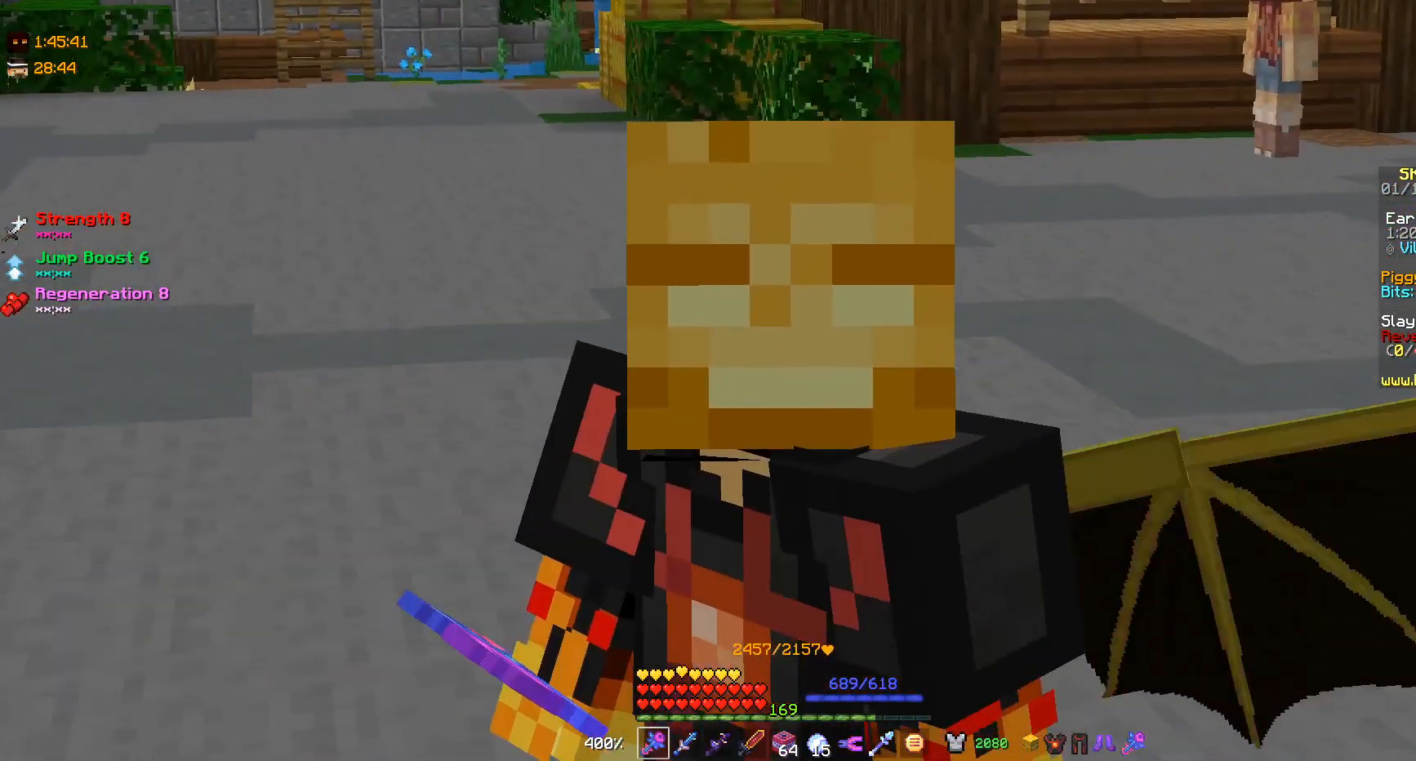
{"keys": [], "mouse": [], "events": []}
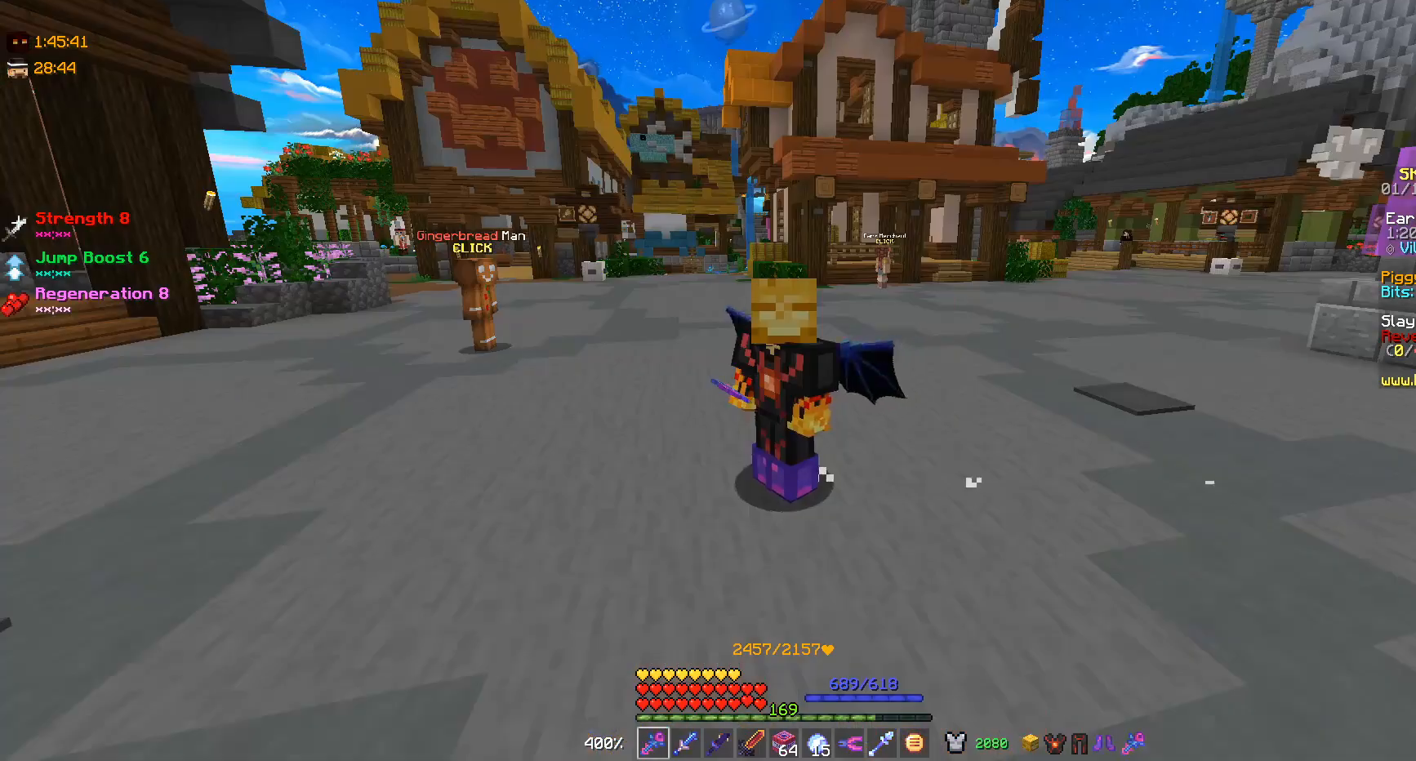
{"keys": ["a"], "mouse": [], "events": [[233, "a", "down"]]}